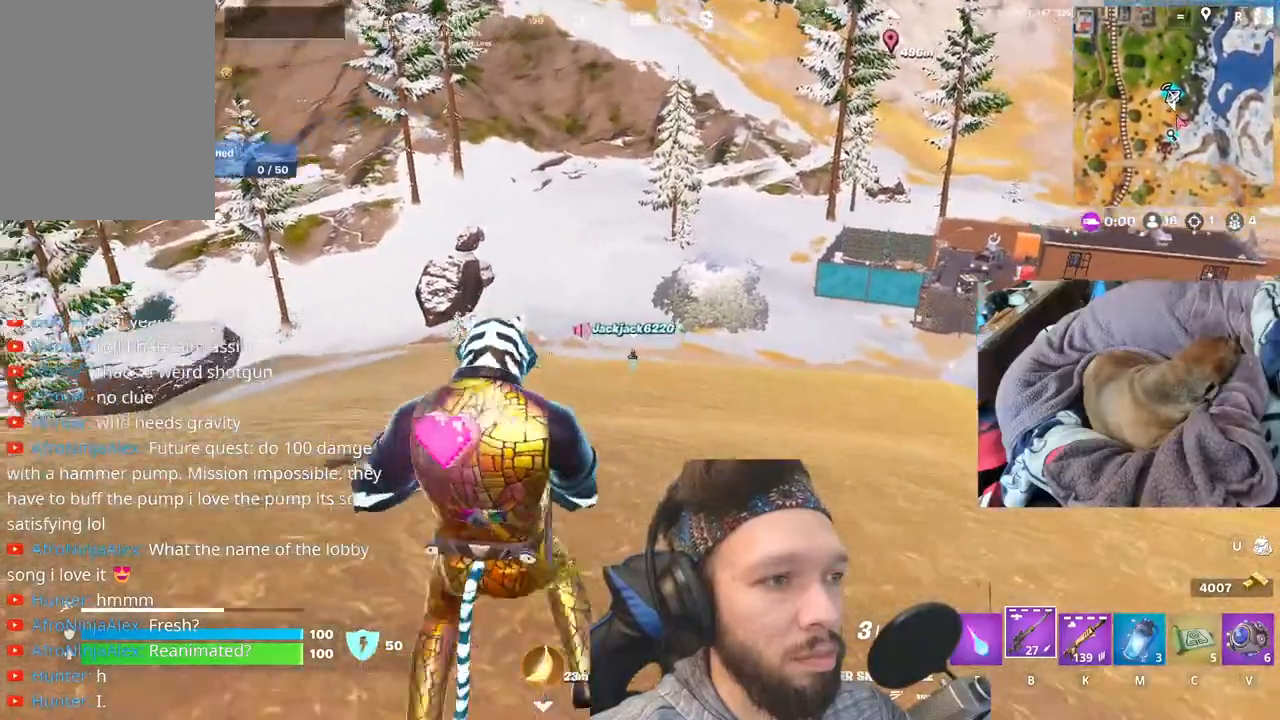
Gameplay with keyboard and mouse; each line is a JSON object with the keys held at the frame after it. "events" lists presses ("down") and releases ("up") of "1", "4", "5", "6", "alt", "b", "c", "e", "equals", "escape", "f", "h", "j", "m", "minus", "p", "r", "shift", "space" and "v" between this image and that frame as [ms after this image, input, new state], when the widget could be followed in between. No other keys are recorded. Mouse buttons are not recorded. Not read: mouse_move other_keys.
{"keys": ["m"], "events": [[417, "m", "down"]]}
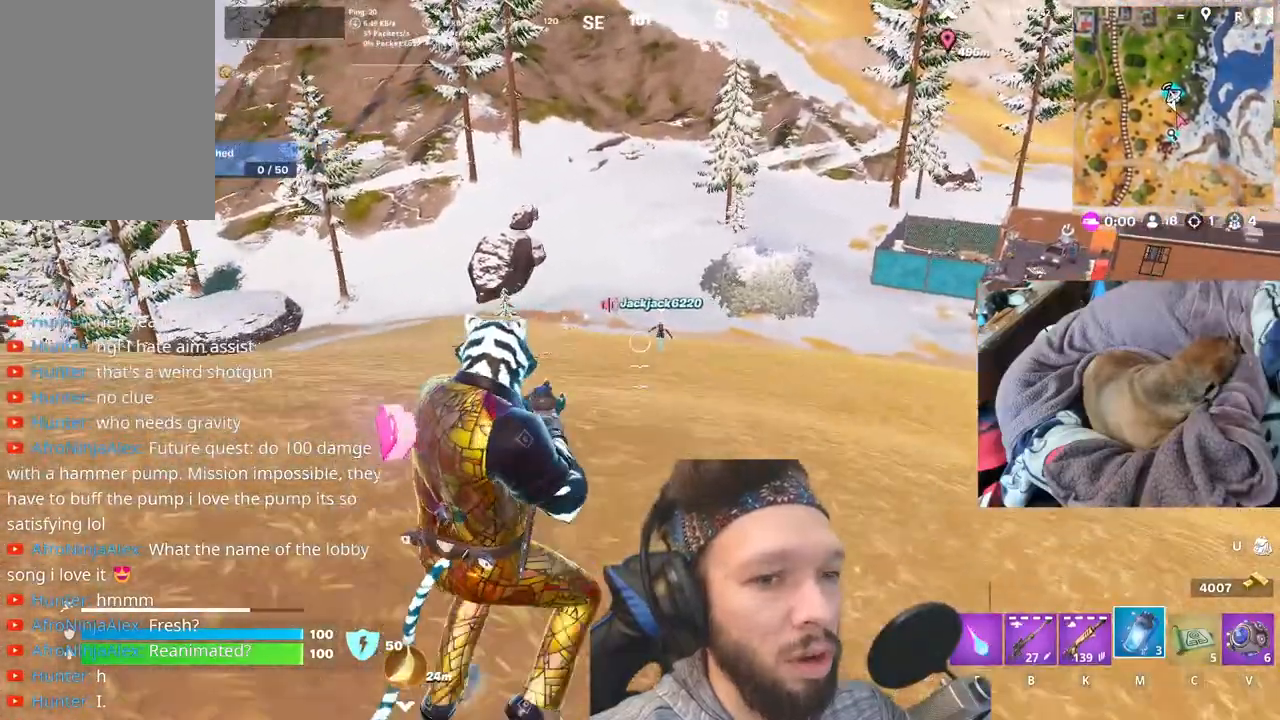
{"keys": [], "events": [[83, "m", "up"], [300, "c", "down"], [450, "c", "up"]]}
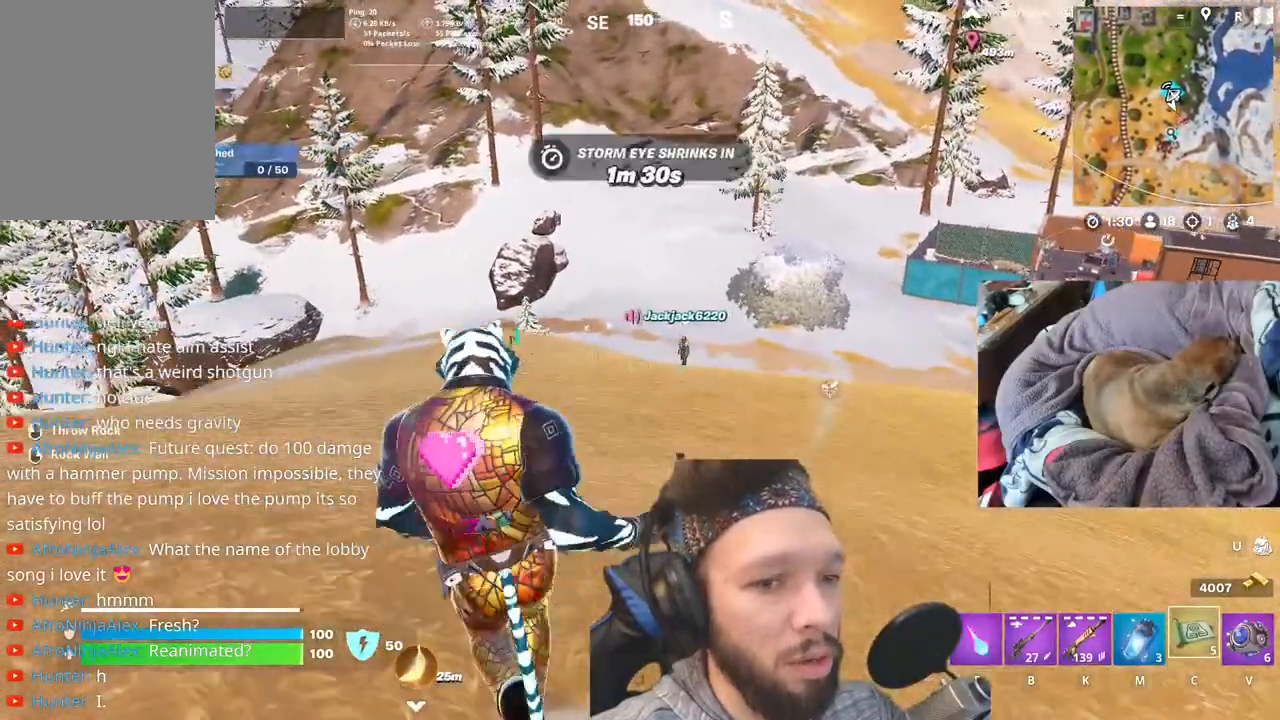
{"keys": [], "events": []}
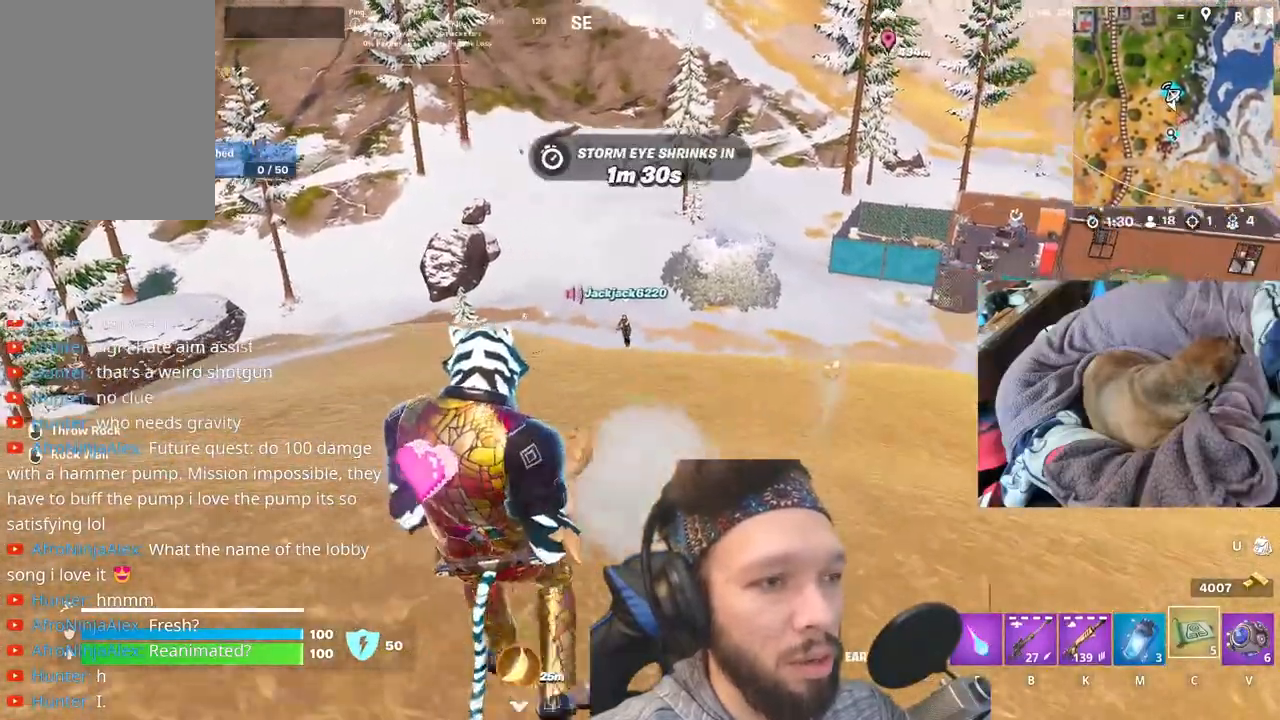
{"keys": [], "events": []}
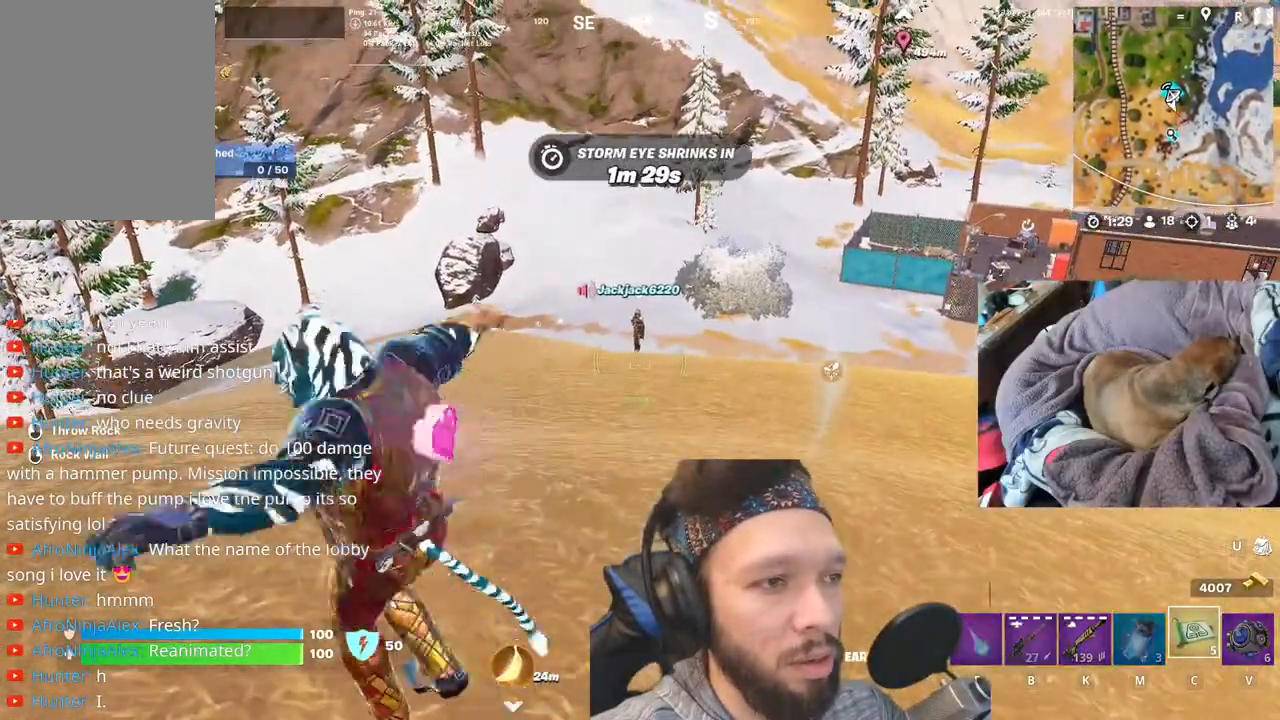
{"keys": [], "events": []}
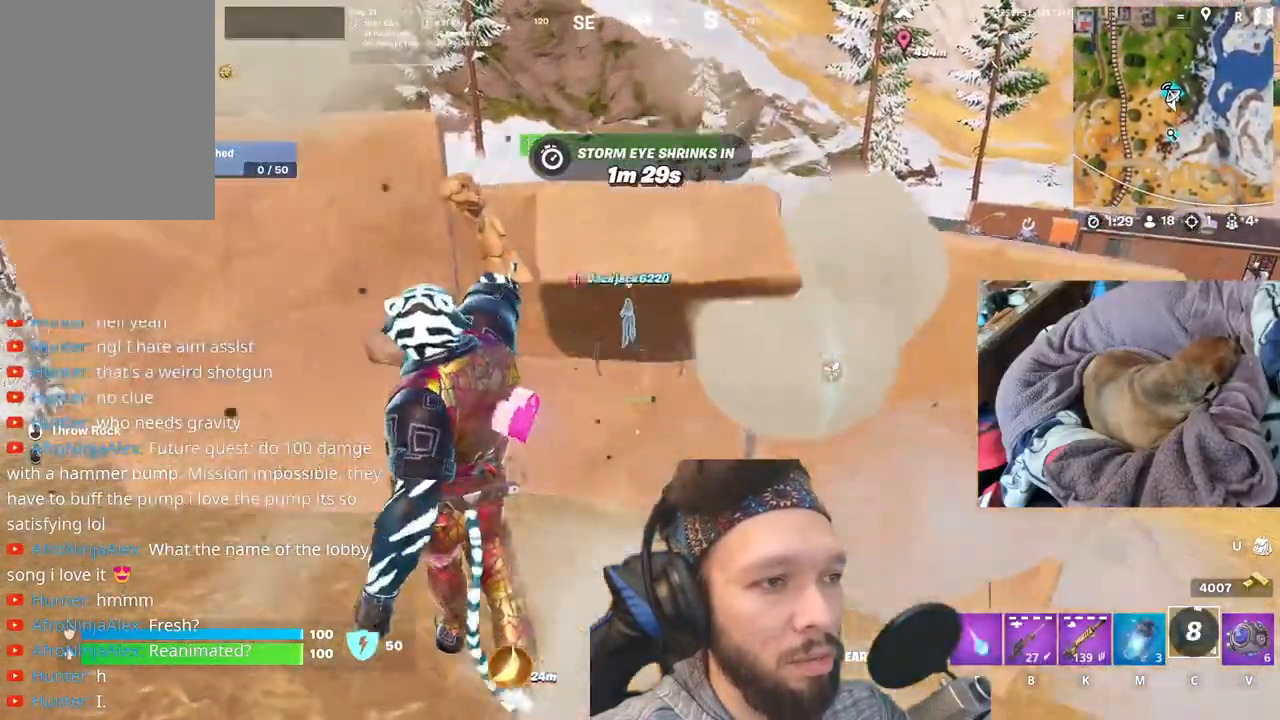
{"keys": [], "events": []}
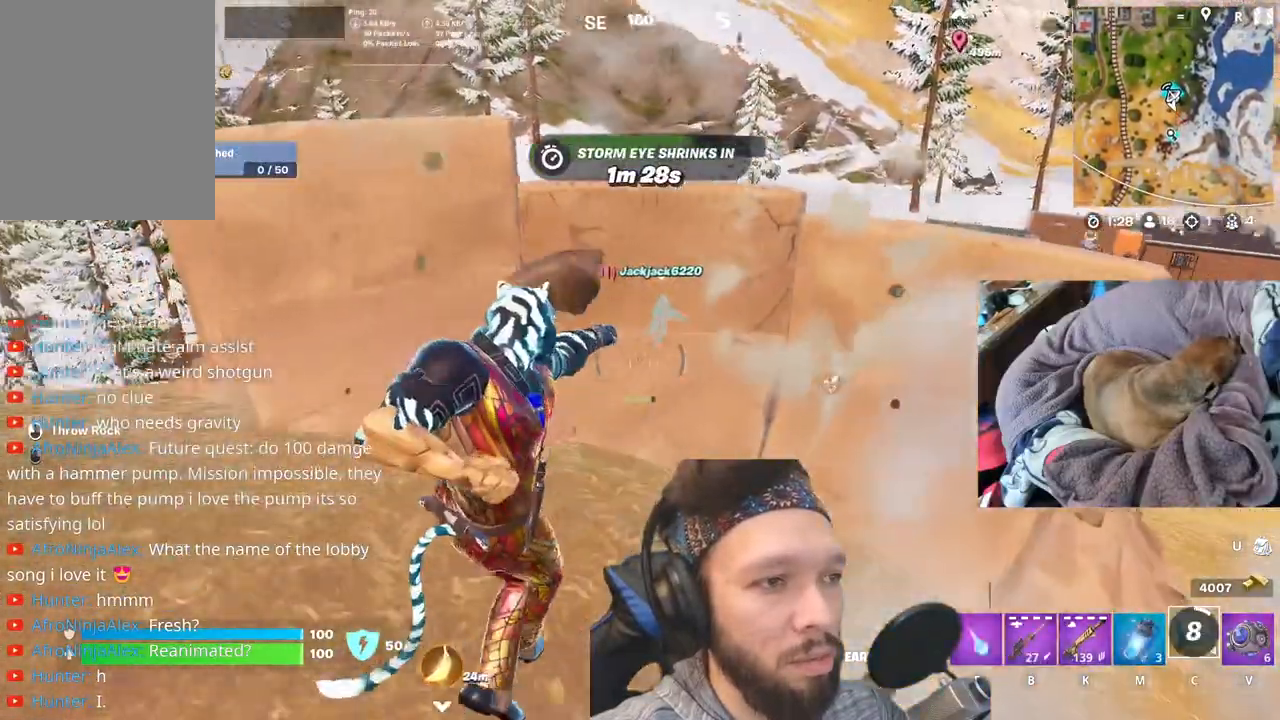
{"keys": [], "events": []}
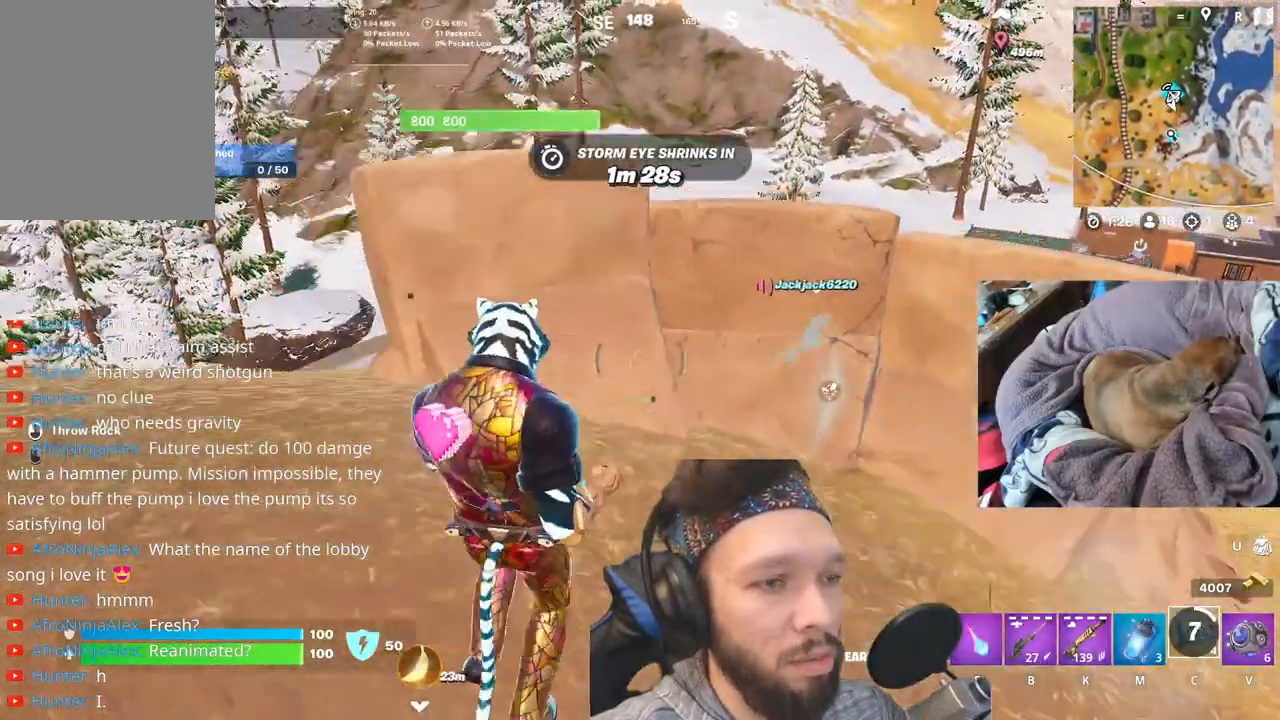
{"keys": [], "events": []}
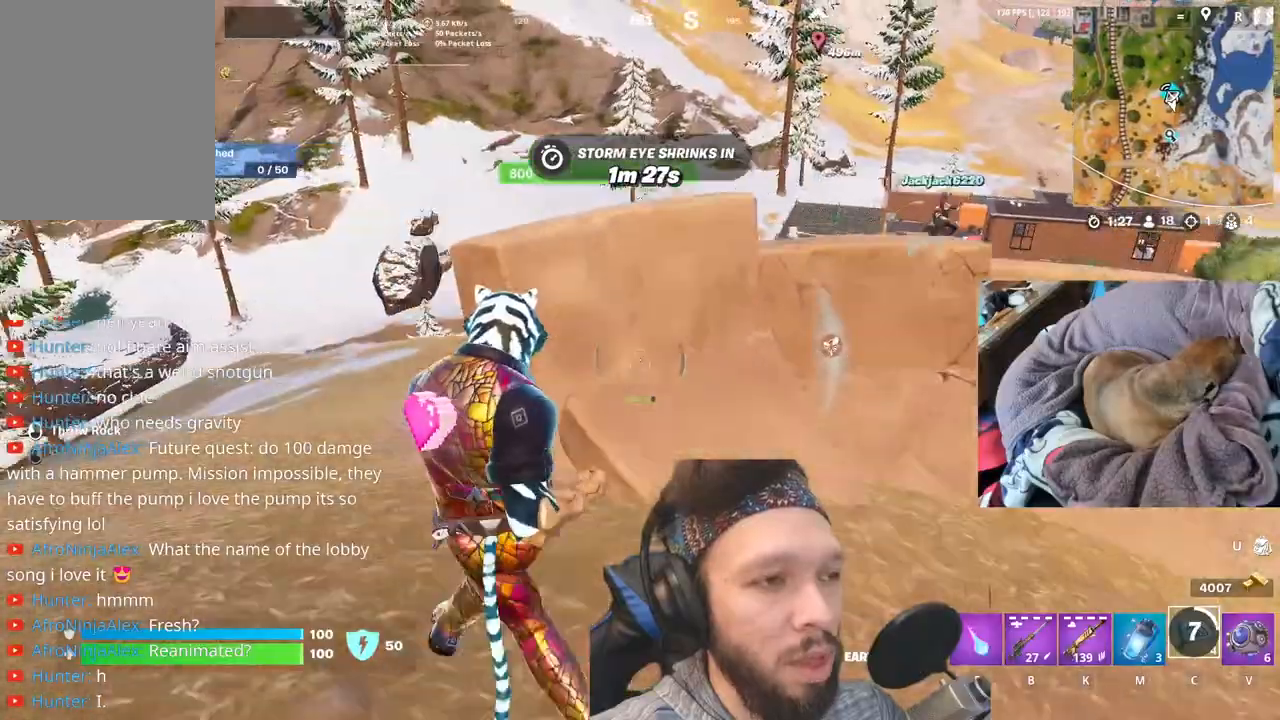
{"keys": [], "events": []}
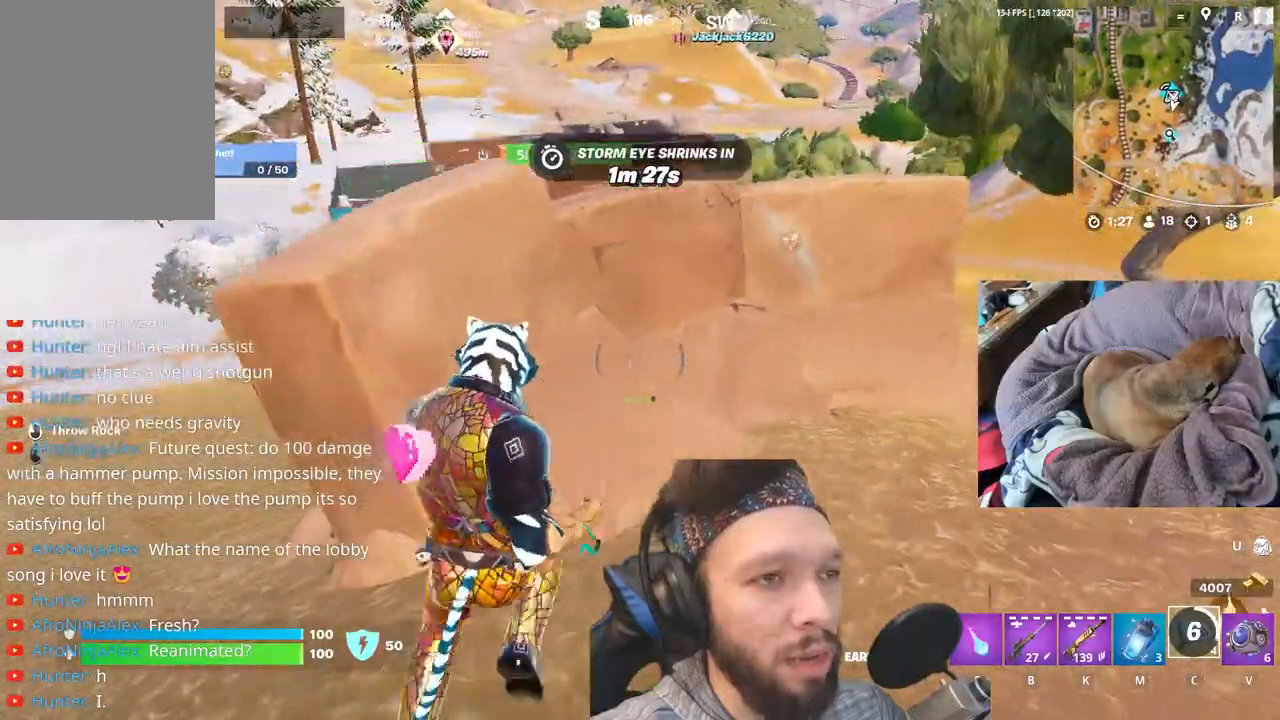
{"keys": [], "events": [[100, "space", "down"], [283, "space", "up"]]}